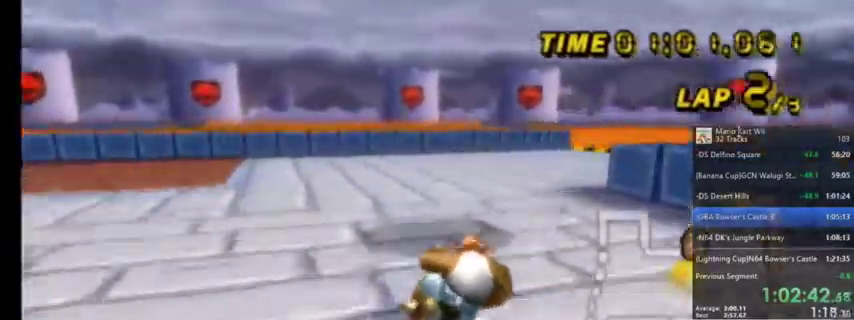
Gameplay with a controller (Nintendo layout); each line is a JSON object with the inputs held at the frame after it. "events" lists button and stick changes between this image and that frame as [ms after this image, input, new state], when the widget could be followed in between. Not read: L1 L3 R3.
{"buttons": ["A", "R1"], "left_stick": "up-right", "right_stick": "center", "events": []}
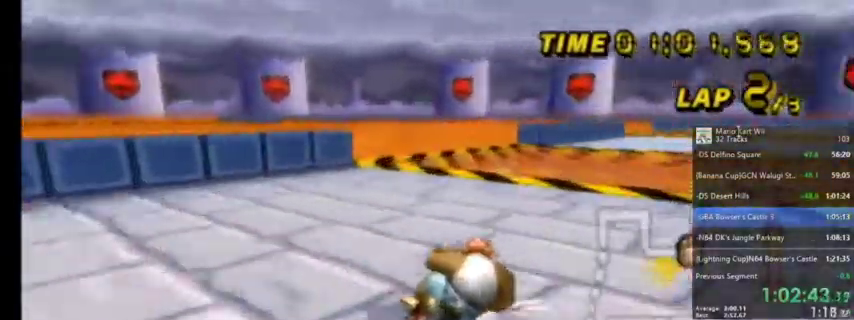
{"buttons": ["A"], "left_stick": "center", "right_stick": "center", "events": [[166, "R1", "up"], [166, "left_stick", "center"], [233, "DPAD_UP", "down"], [367, "DPAD_UP", "up"]]}
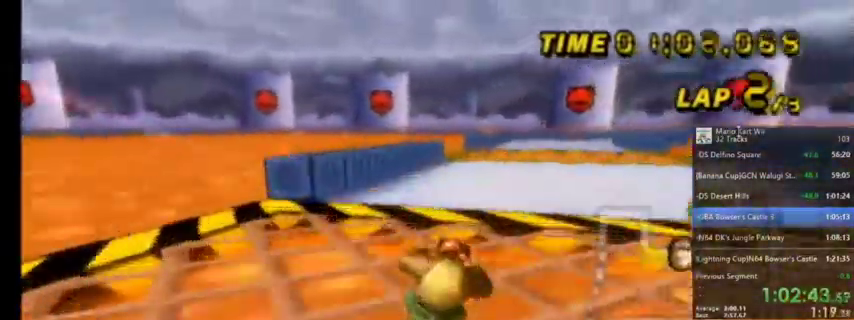
{"buttons": ["A"], "left_stick": "center", "right_stick": "center", "events": []}
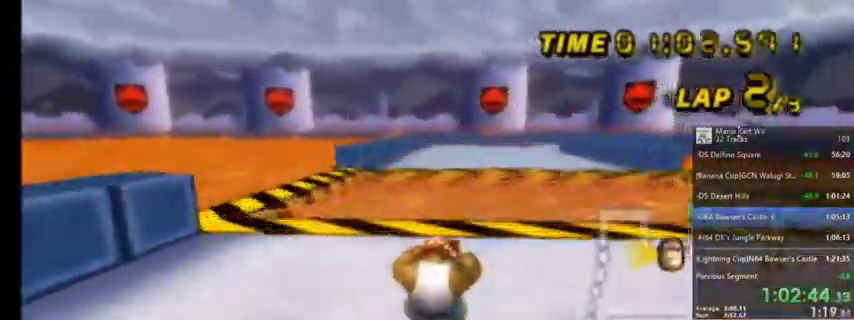
{"buttons": ["A"], "left_stick": "center", "right_stick": "center", "events": []}
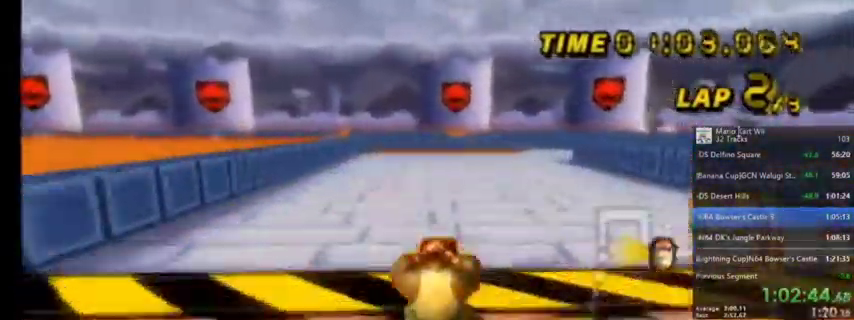
{"buttons": ["A", "R1"], "left_stick": "up-right", "right_stick": "center", "events": [[33, "R1", "down"], [200, "left_stick", "up-right"]]}
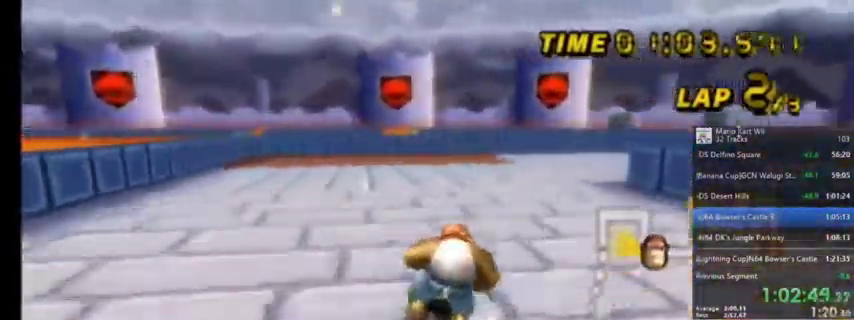
{"buttons": ["A", "R1"], "left_stick": "up-right", "right_stick": "center", "events": []}
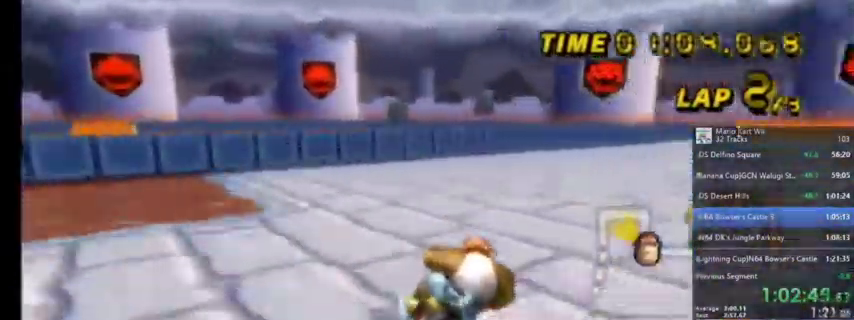
{"buttons": ["A", "DPAD_UP", "DPAD_LEFT"], "left_stick": "center", "right_stick": "center", "events": [[367, "left_stick", "center"], [501, "DPAD_LEFT", "down"], [501, "DPAD_UP", "down"], [501, "R1", "up"]]}
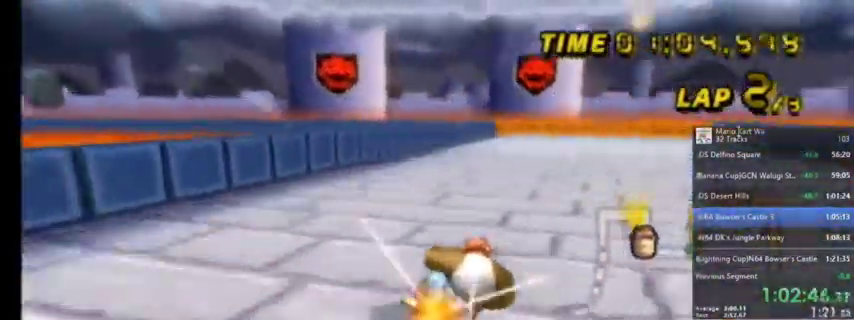
{"buttons": ["A", "R1"], "left_stick": "left", "right_stick": "center", "events": [[66, "DPAD_LEFT", "up"], [233, "DPAD_UP", "up"], [467, "R1", "down"], [467, "left_stick", "left"]]}
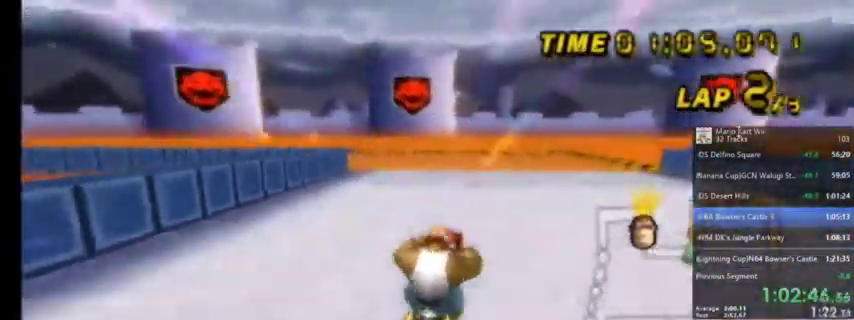
{"buttons": ["A", "R1"], "left_stick": "left", "right_stick": "center", "events": []}
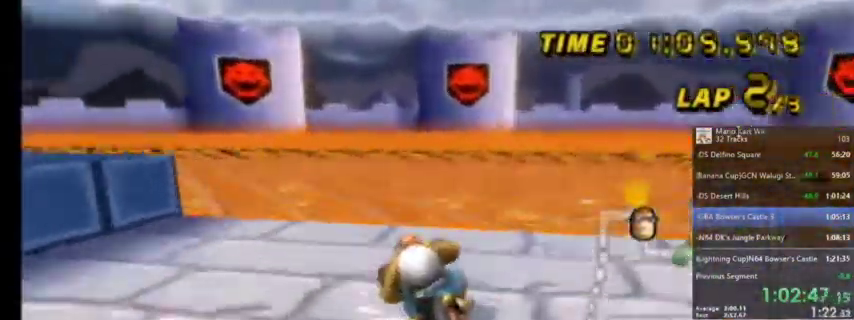
{"buttons": ["A", "R1"], "left_stick": "left", "right_stick": "center", "events": []}
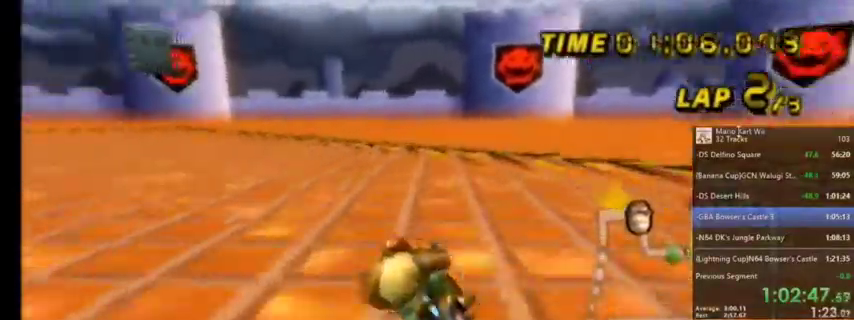
{"buttons": ["A"], "left_stick": "up-right", "right_stick": "center", "events": [[367, "left_stick", "up-right"], [501, "R1", "up"]]}
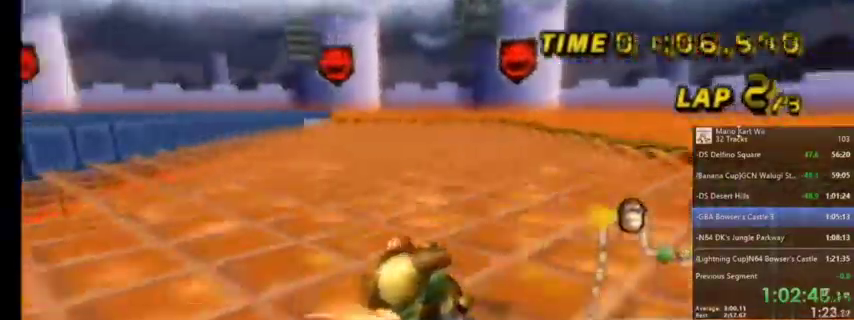
{"buttons": ["A"], "left_stick": "center", "right_stick": "center", "events": [[233, "left_stick", "center"], [367, "DPAD_UP", "down"], [467, "DPAD_UP", "up"]]}
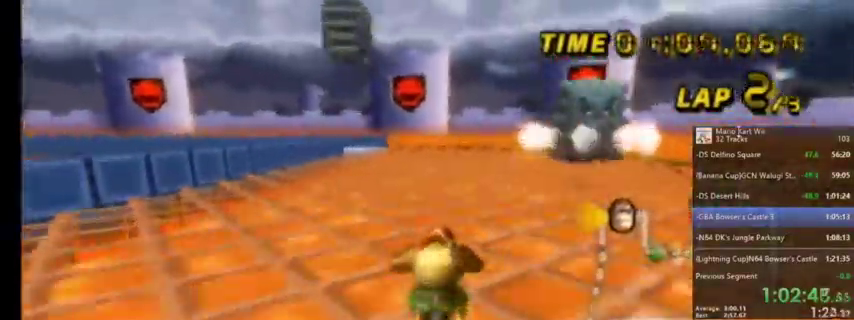
{"buttons": ["A", "R1"], "left_stick": "left", "right_stick": "center", "events": [[167, "left_stick", "up-right"], [367, "left_stick", "center"], [434, "R1", "down"], [434, "left_stick", "left"]]}
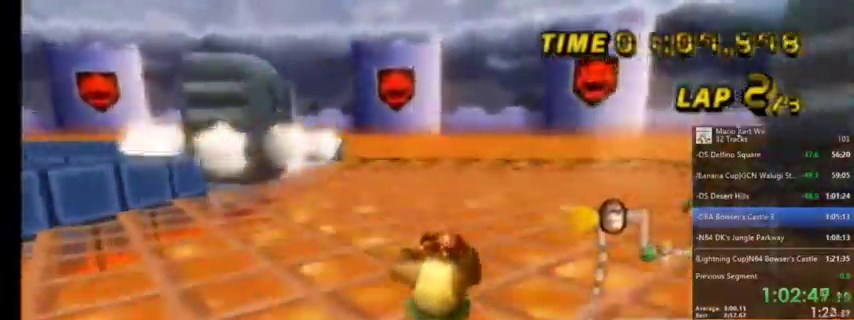
{"buttons": ["A", "R1"], "left_stick": "left", "right_stick": "center", "events": []}
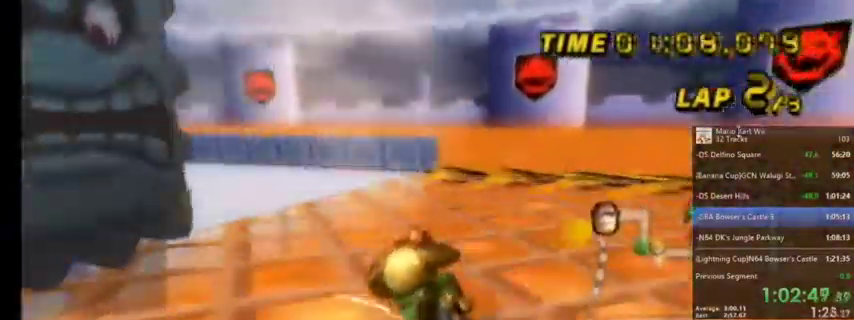
{"buttons": ["A", "R1"], "left_stick": "left", "right_stick": "down-left", "events": [[434, "right_stick", "down-left"]]}
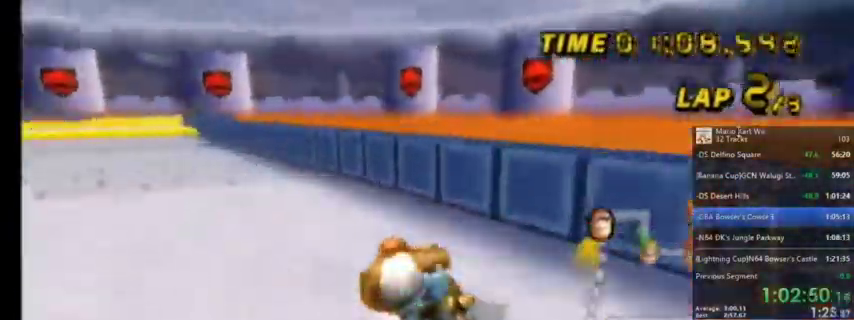
{"buttons": ["A"], "left_stick": "up-right", "right_stick": "center", "events": [[34, "right_stick", "center"], [334, "left_stick", "up-left"], [434, "left_stick", "up-right"], [501, "R1", "up"]]}
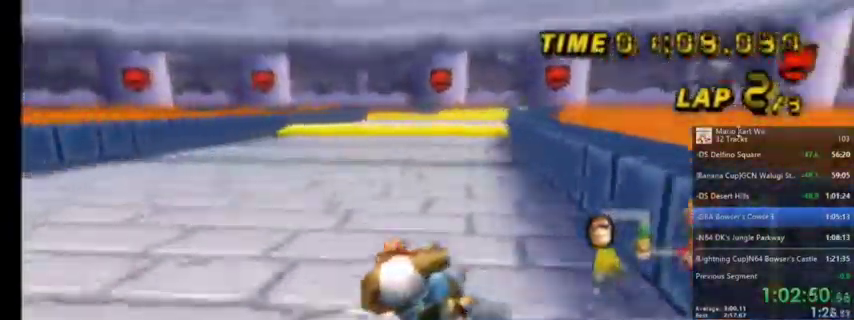
{"buttons": ["A"], "left_stick": "right", "right_stick": "center", "events": [[433, "left_stick", "right"]]}
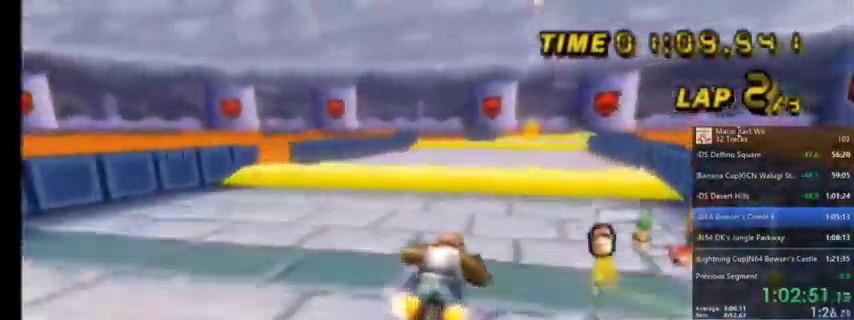
{"buttons": ["A"], "left_stick": "center", "right_stick": "center", "events": [[100, "left_stick", "center"], [200, "DPAD_UP", "down"], [334, "DPAD_UP", "up"], [367, "DPAD_UP", "down"], [434, "DPAD_UP", "up"]]}
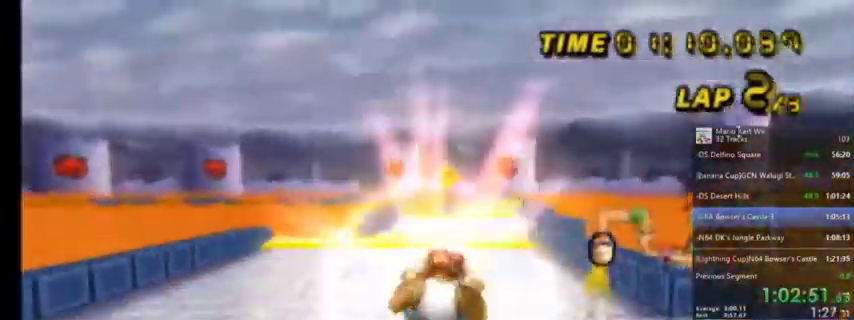
{"buttons": ["A"], "left_stick": "down-right", "right_stick": "center", "events": [[133, "left_stick", "down-right"]]}
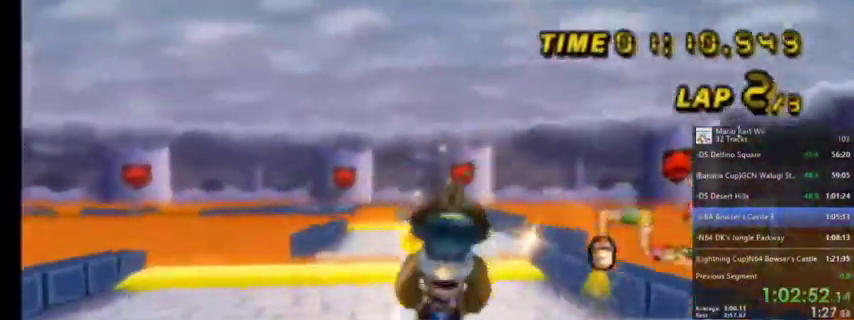
{"buttons": ["A", "DPAD_UP"], "left_stick": "center", "right_stick": "center", "events": [[100, "left_stick", "right"], [301, "left_stick", "center"], [501, "DPAD_UP", "down"]]}
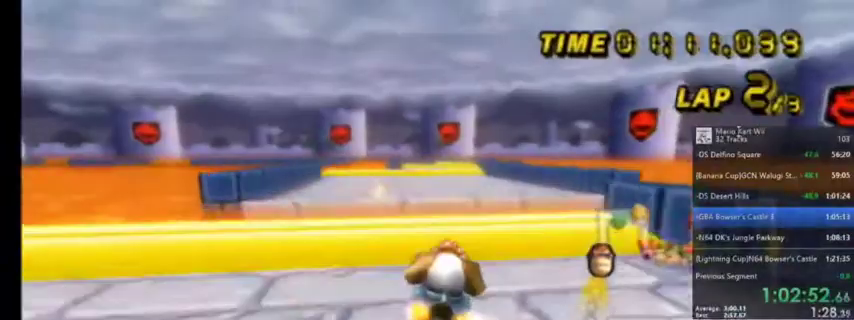
{"buttons": ["A"], "left_stick": "down-left", "right_stick": "center", "events": [[66, "DPAD_UP", "up"], [467, "left_stick", "down-left"]]}
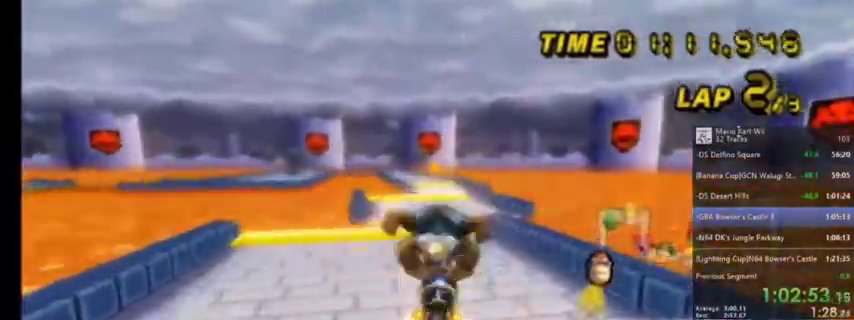
{"buttons": ["A"], "left_stick": "down", "right_stick": "center", "events": [[67, "left_stick", "down"]]}
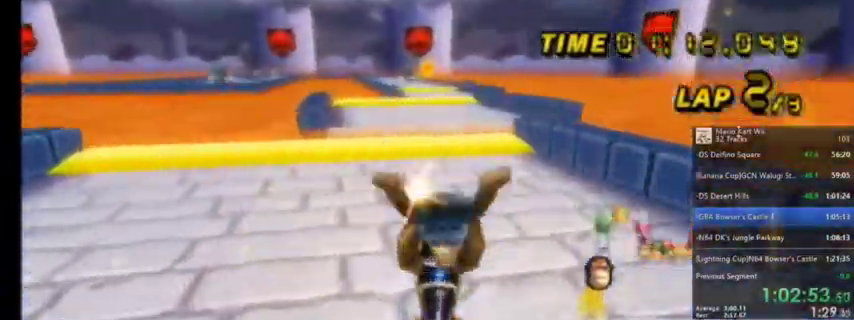
{"buttons": ["A", "DPAD_UP"], "left_stick": "center", "right_stick": "center", "events": [[167, "left_stick", "center"], [200, "DPAD_UP", "down"], [267, "DPAD_UP", "up"], [367, "DPAD_UP", "down"]]}
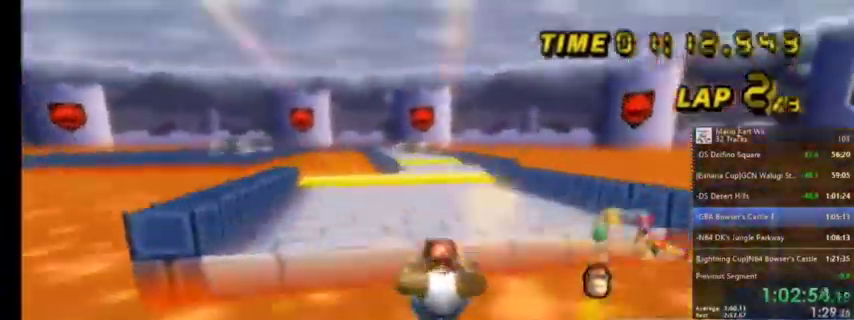
{"buttons": ["A"], "left_stick": "center", "right_stick": "center", "events": [[34, "DPAD_UP", "up"], [200, "left_stick", "left"], [501, "left_stick", "center"]]}
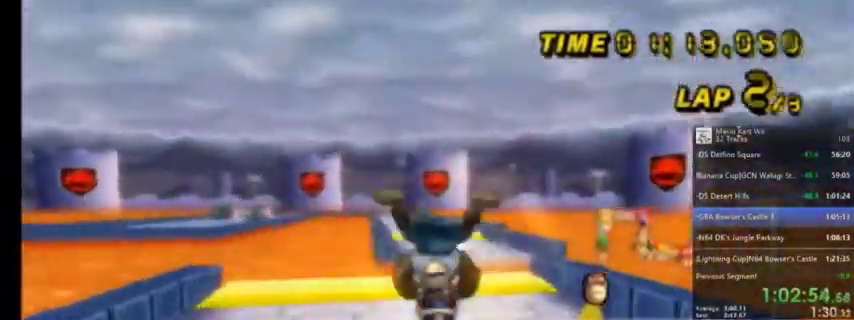
{"buttons": ["A"], "left_stick": "center", "right_stick": "center", "events": [[200, "left_stick", "left"], [367, "left_stick", "center"]]}
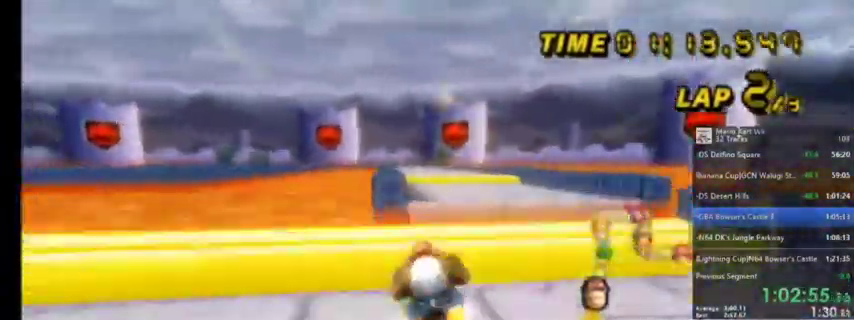
{"buttons": ["A"], "left_stick": "down-right", "right_stick": "center", "events": [[34, "DPAD_LEFT", "down"], [34, "DPAD_UP", "down"], [100, "DPAD_LEFT", "up"], [301, "DPAD_UP", "up"], [434, "left_stick", "down-right"]]}
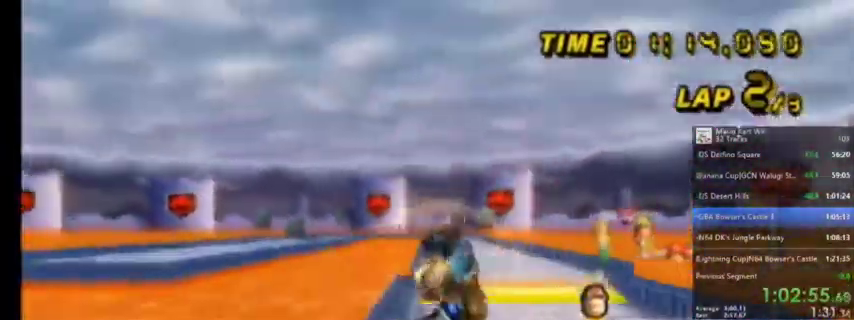
{"buttons": ["A"], "left_stick": "center", "right_stick": "center", "events": [[467, "left_stick", "center"]]}
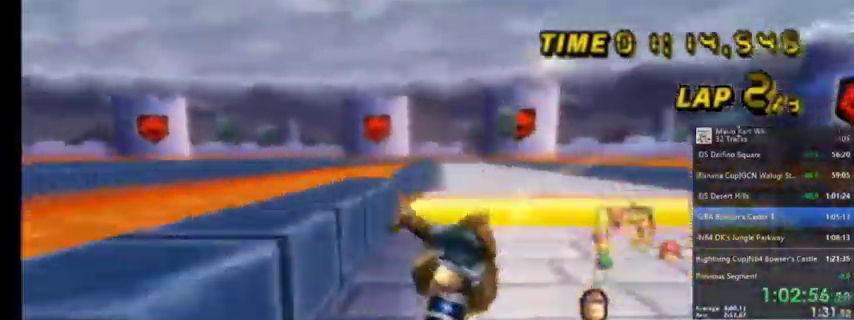
{"buttons": ["A"], "left_stick": "center", "right_stick": "center", "events": [[300, "DPAD_UP", "down"], [434, "DPAD_UP", "up"]]}
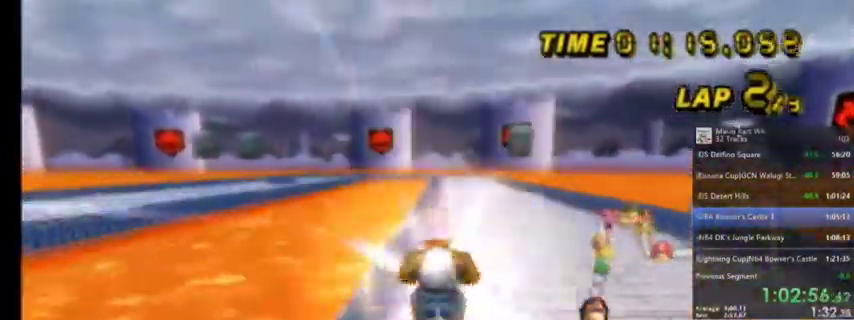
{"buttons": ["A"], "left_stick": "up-right", "right_stick": "center", "events": [[66, "left_stick", "up-right"]]}